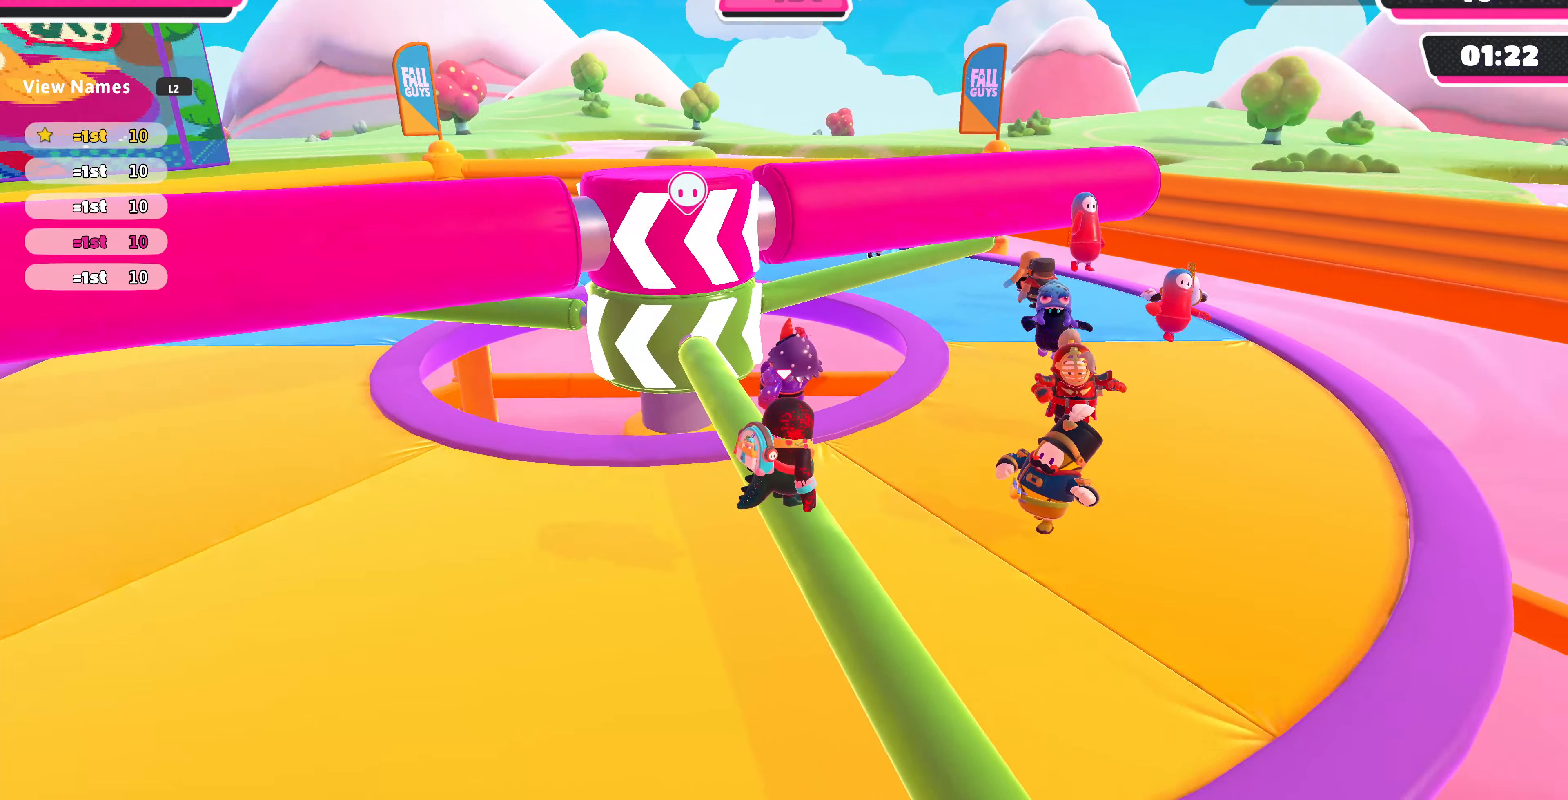
Gameplay with a controller (PlayStation layout); each line is a JSON object with the inputs held at the frame after it. "events" lists button and stick changes between this image and that frame as [ms after this image, input, new state], when the widget could be followed in between.
{"buttons": [], "left_stick": "center", "right_stick": "right", "events": []}
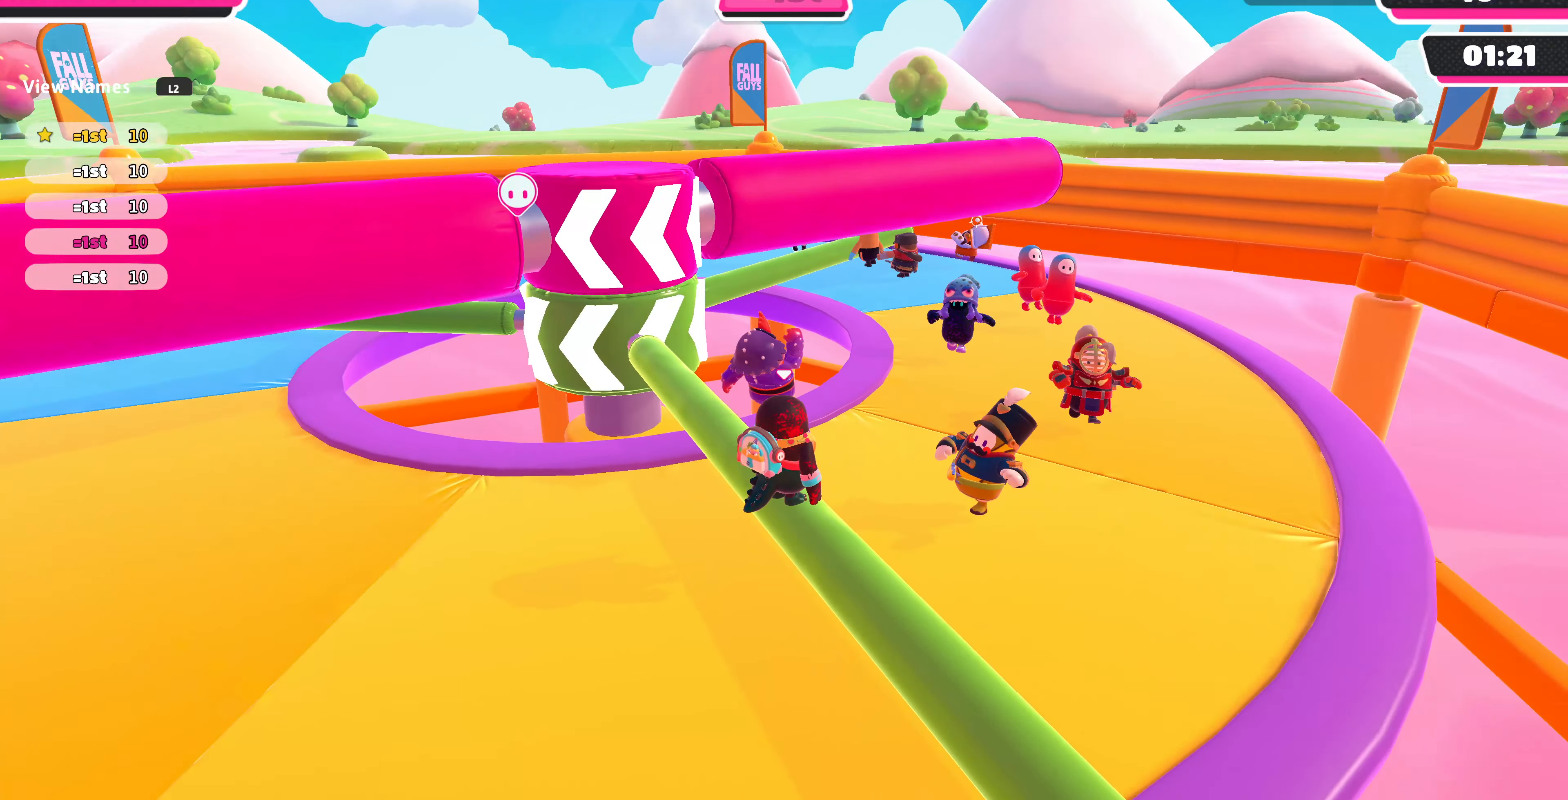
{"buttons": [], "left_stick": "center", "right_stick": "right", "events": []}
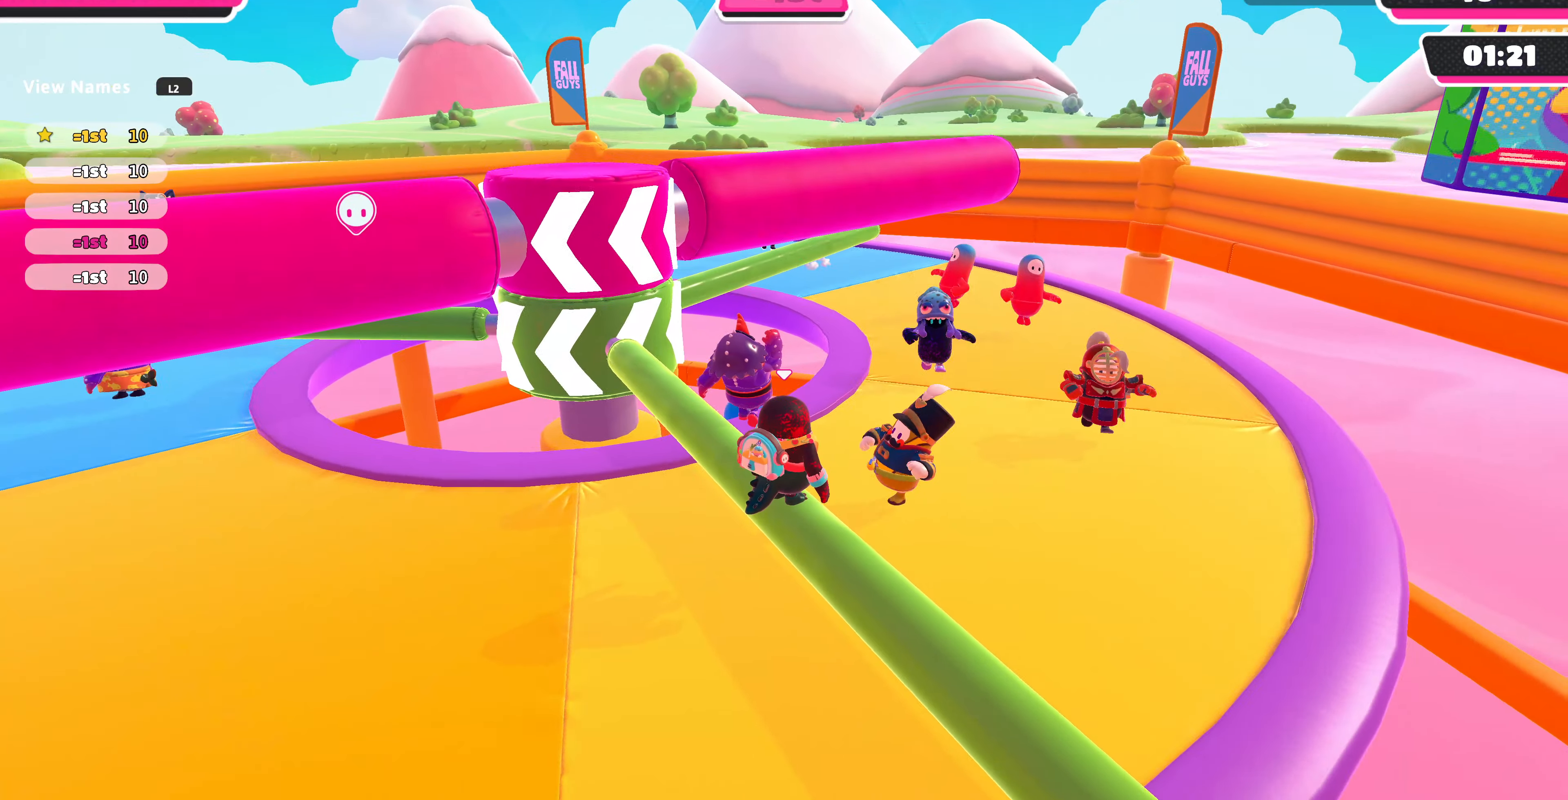
{"buttons": [], "left_stick": "center", "right_stick": "right", "events": []}
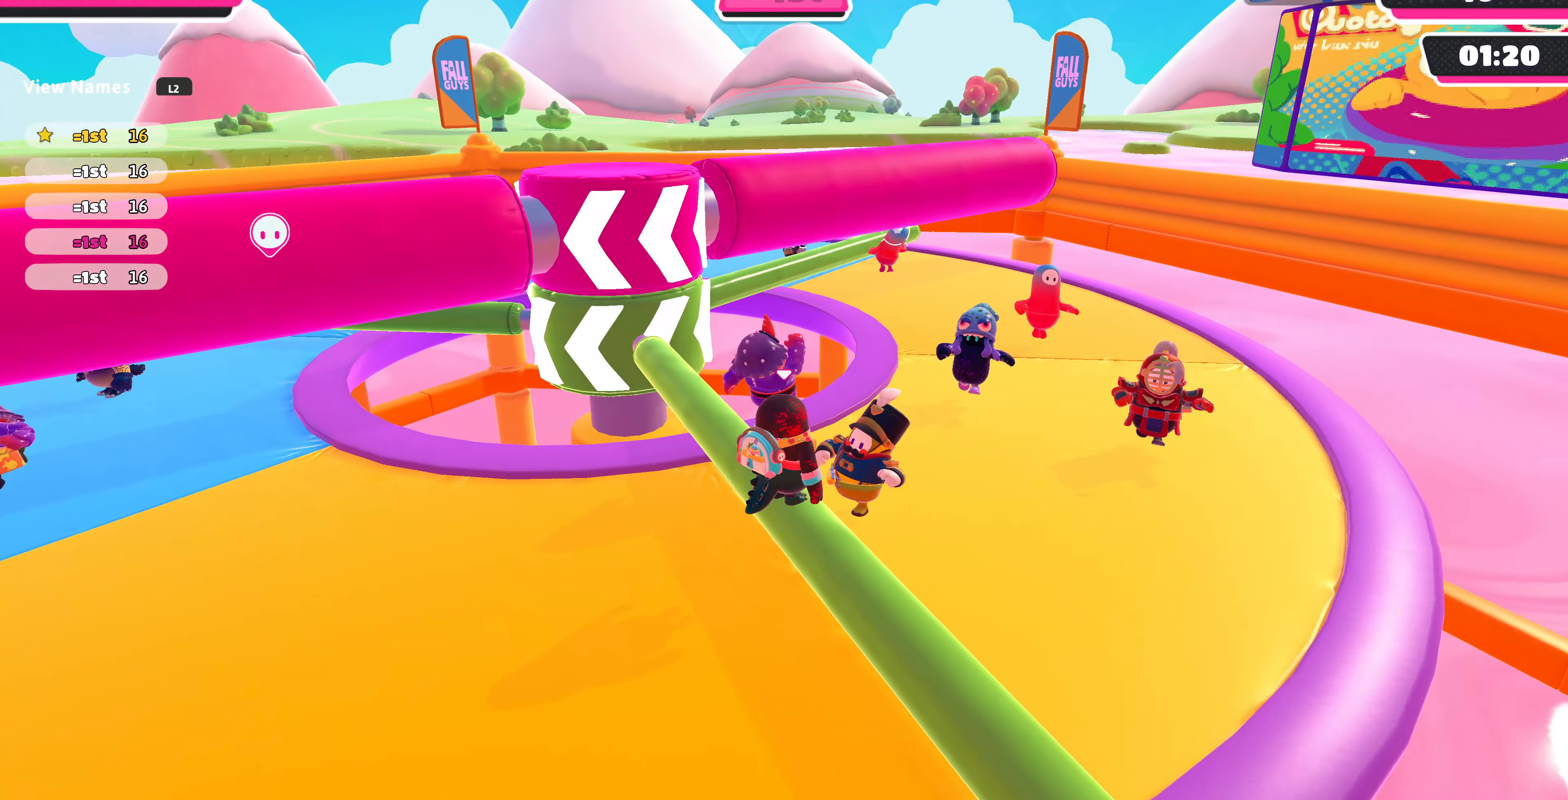
{"buttons": [], "left_stick": "center", "right_stick": "right", "events": []}
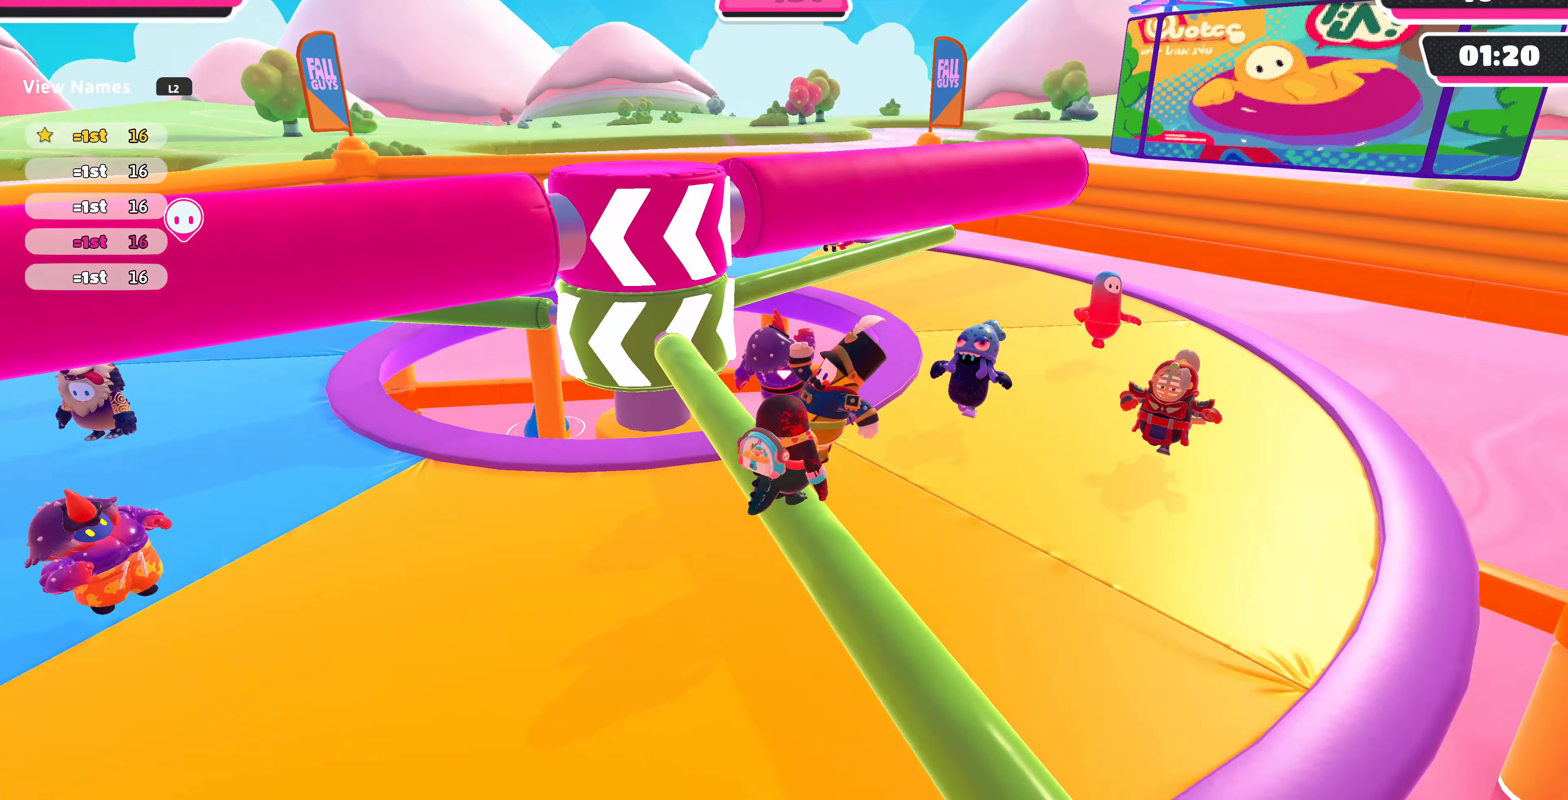
{"buttons": [], "left_stick": "center", "right_stick": "right", "events": []}
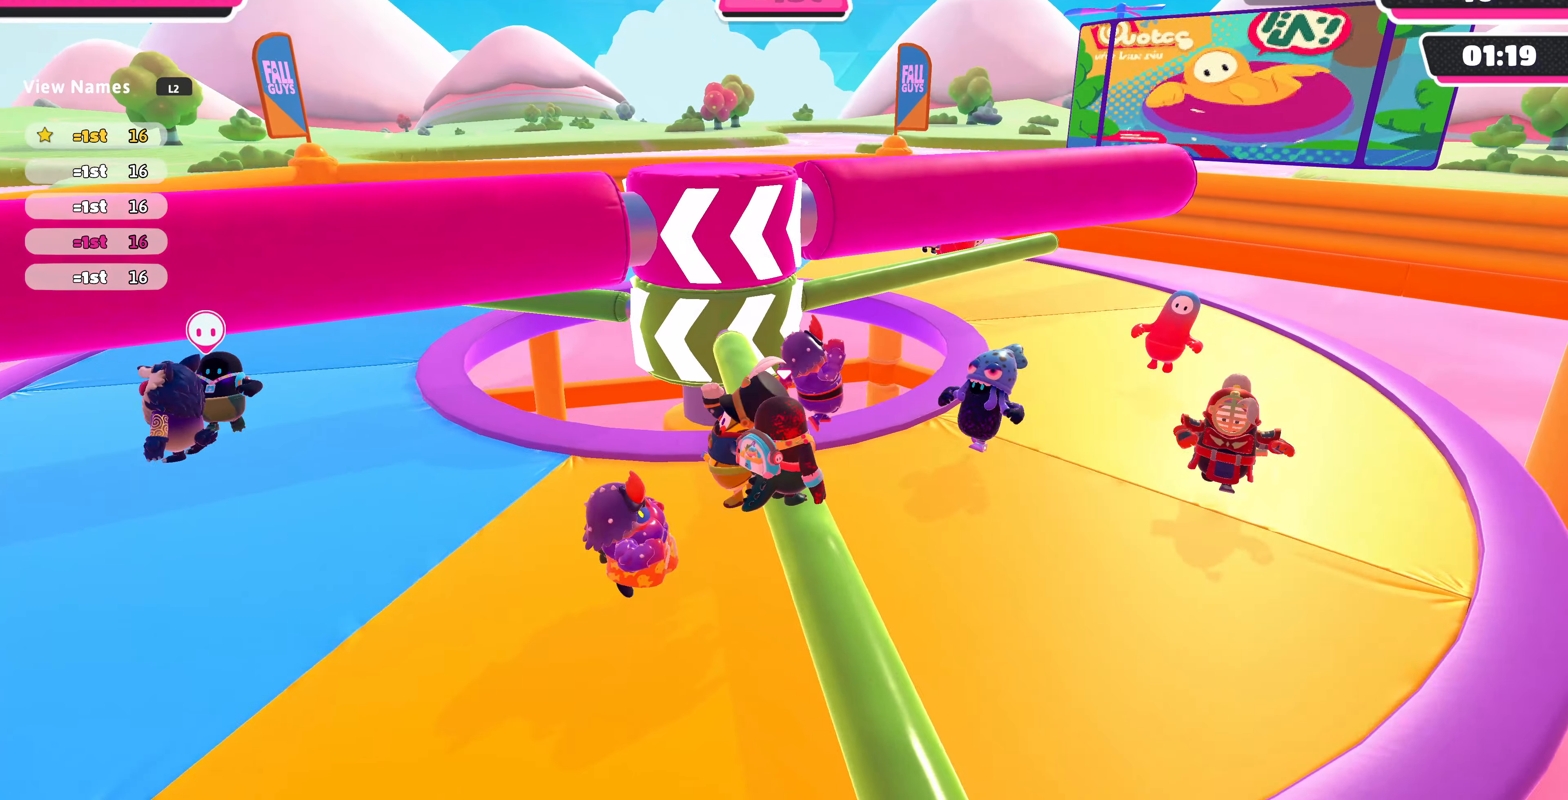
{"buttons": [], "left_stick": "center", "right_stick": "right", "events": []}
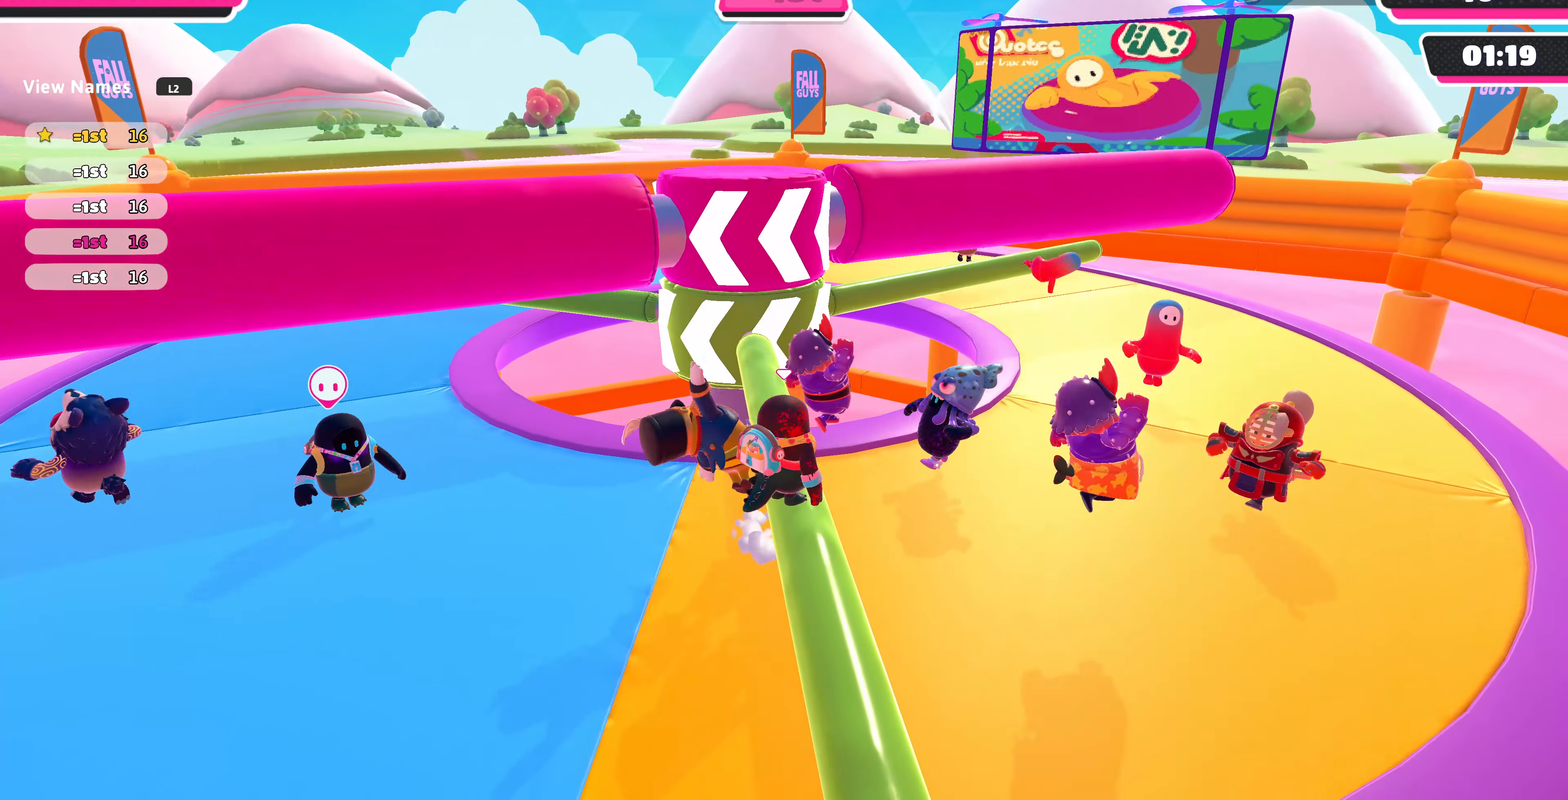
{"buttons": [], "left_stick": "center", "right_stick": "right", "events": []}
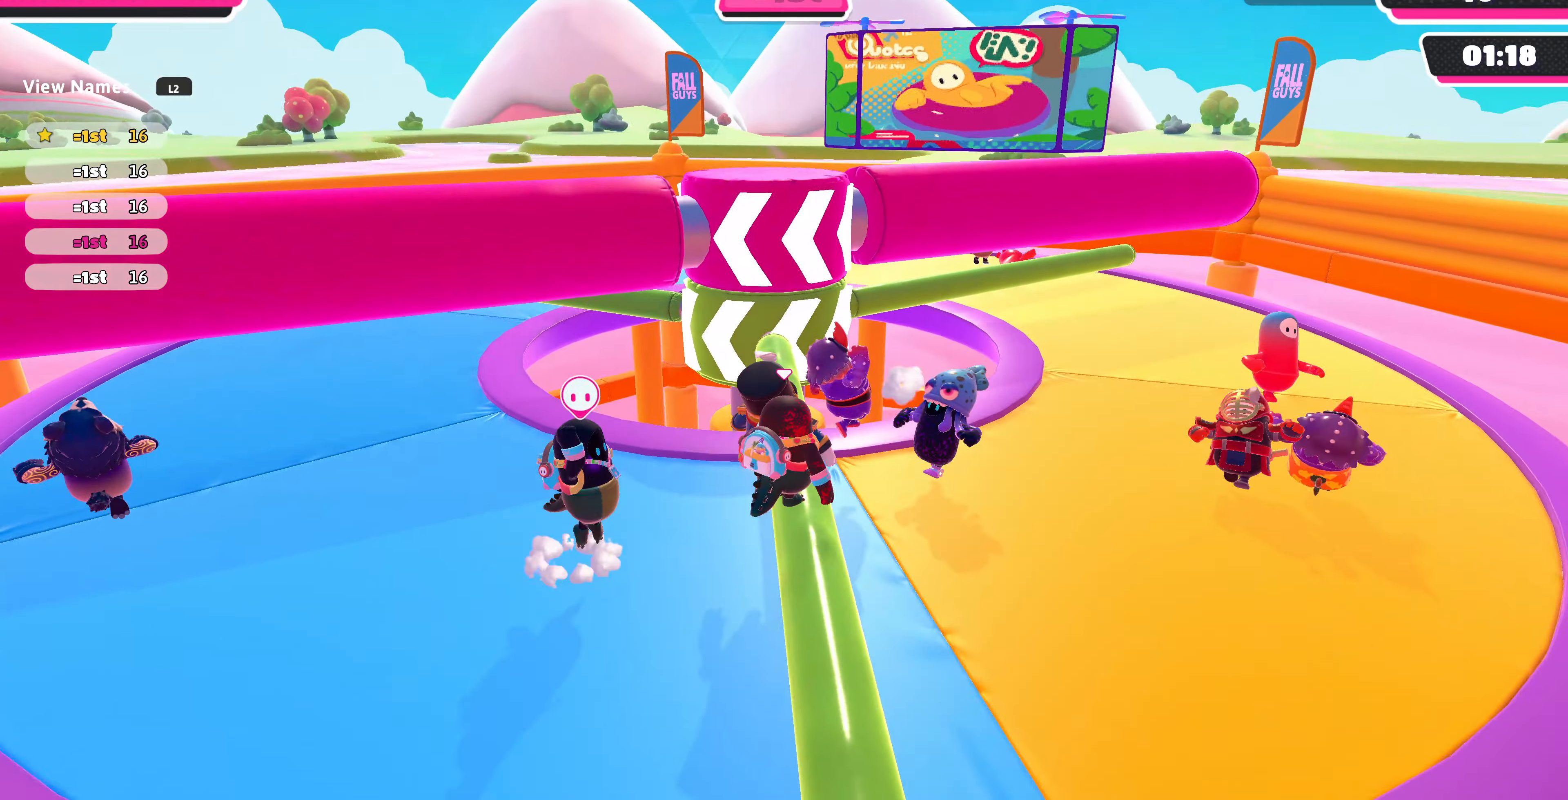
{"buttons": [], "left_stick": "center", "right_stick": "right", "events": []}
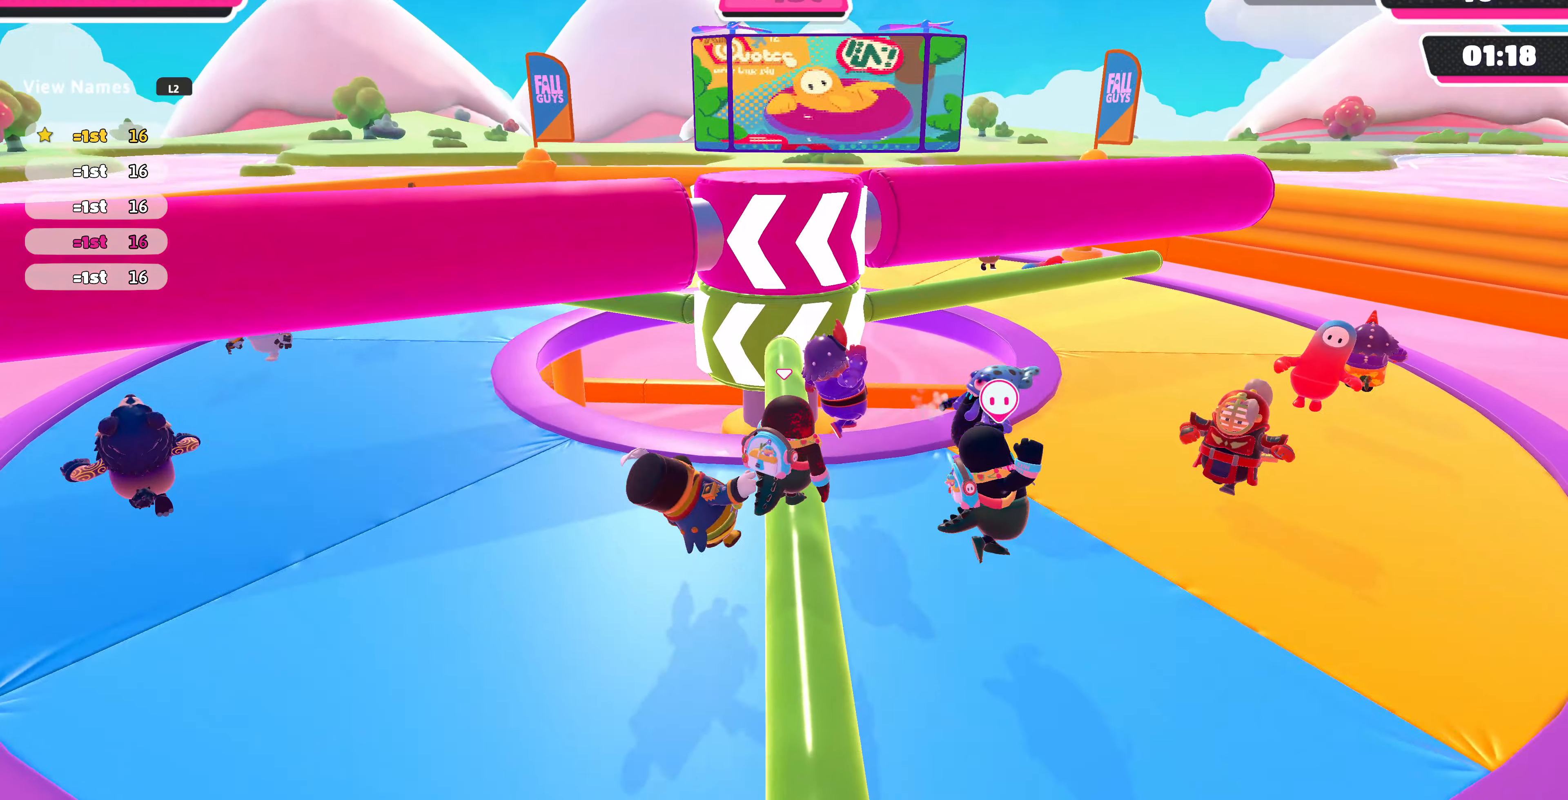
{"buttons": [], "left_stick": "center", "right_stick": "right", "events": []}
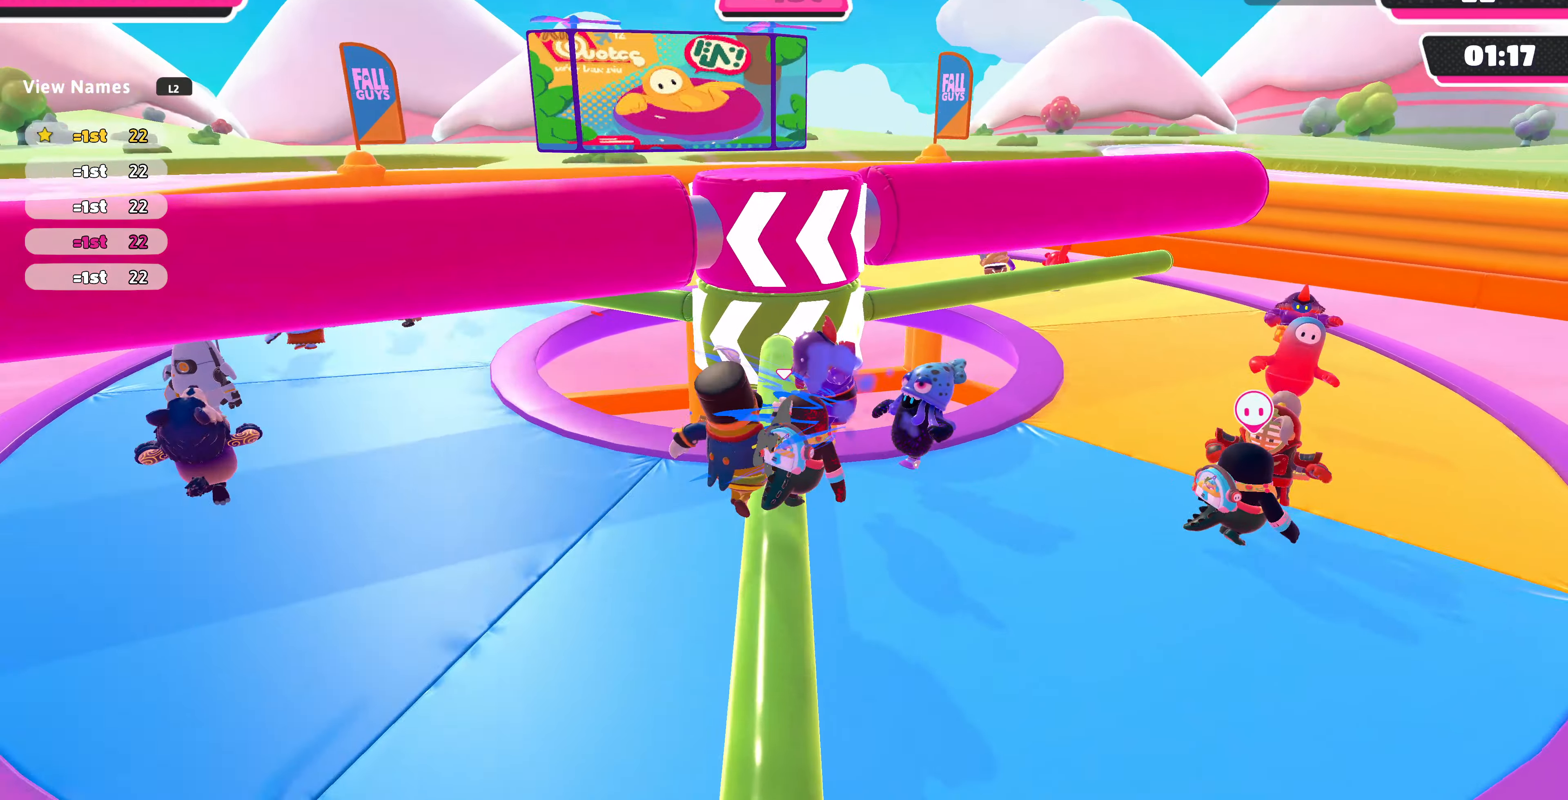
{"buttons": [], "left_stick": "center", "right_stick": "right", "events": []}
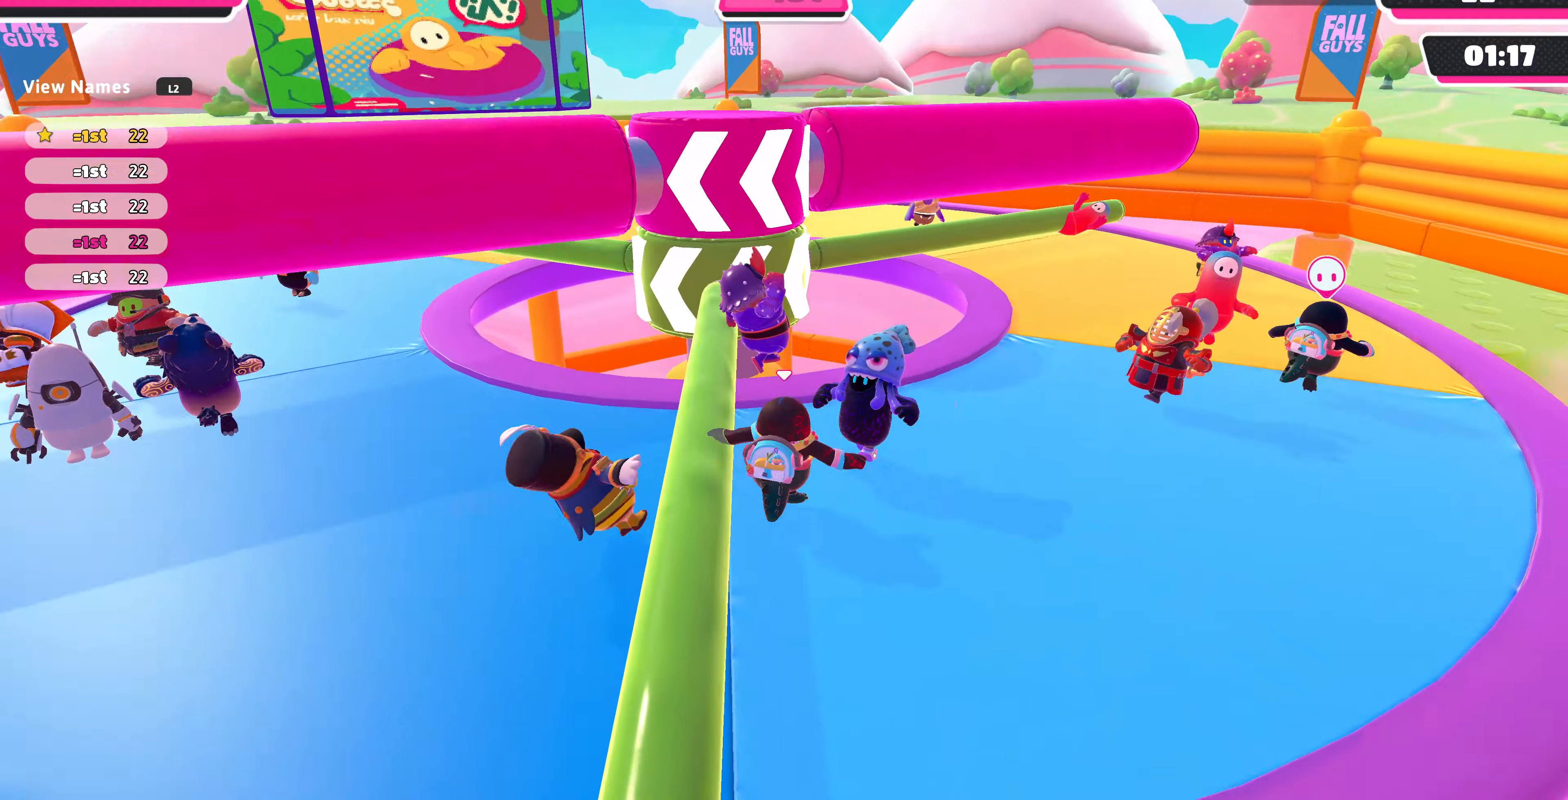
{"buttons": [], "left_stick": "center", "right_stick": "right", "events": []}
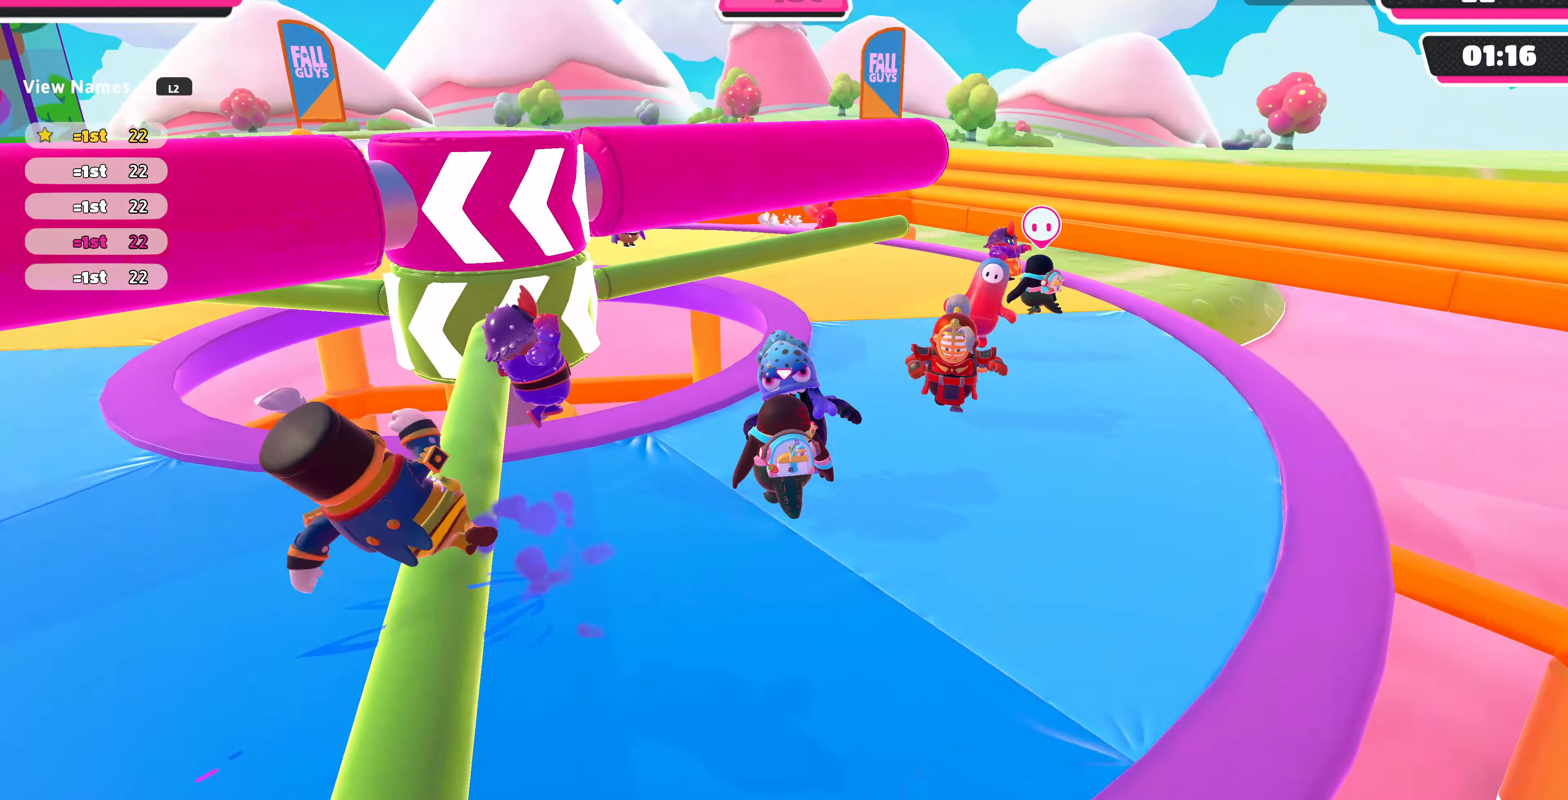
{"buttons": [], "left_stick": "center", "right_stick": "center", "events": [[100, "right_stick", "center"]]}
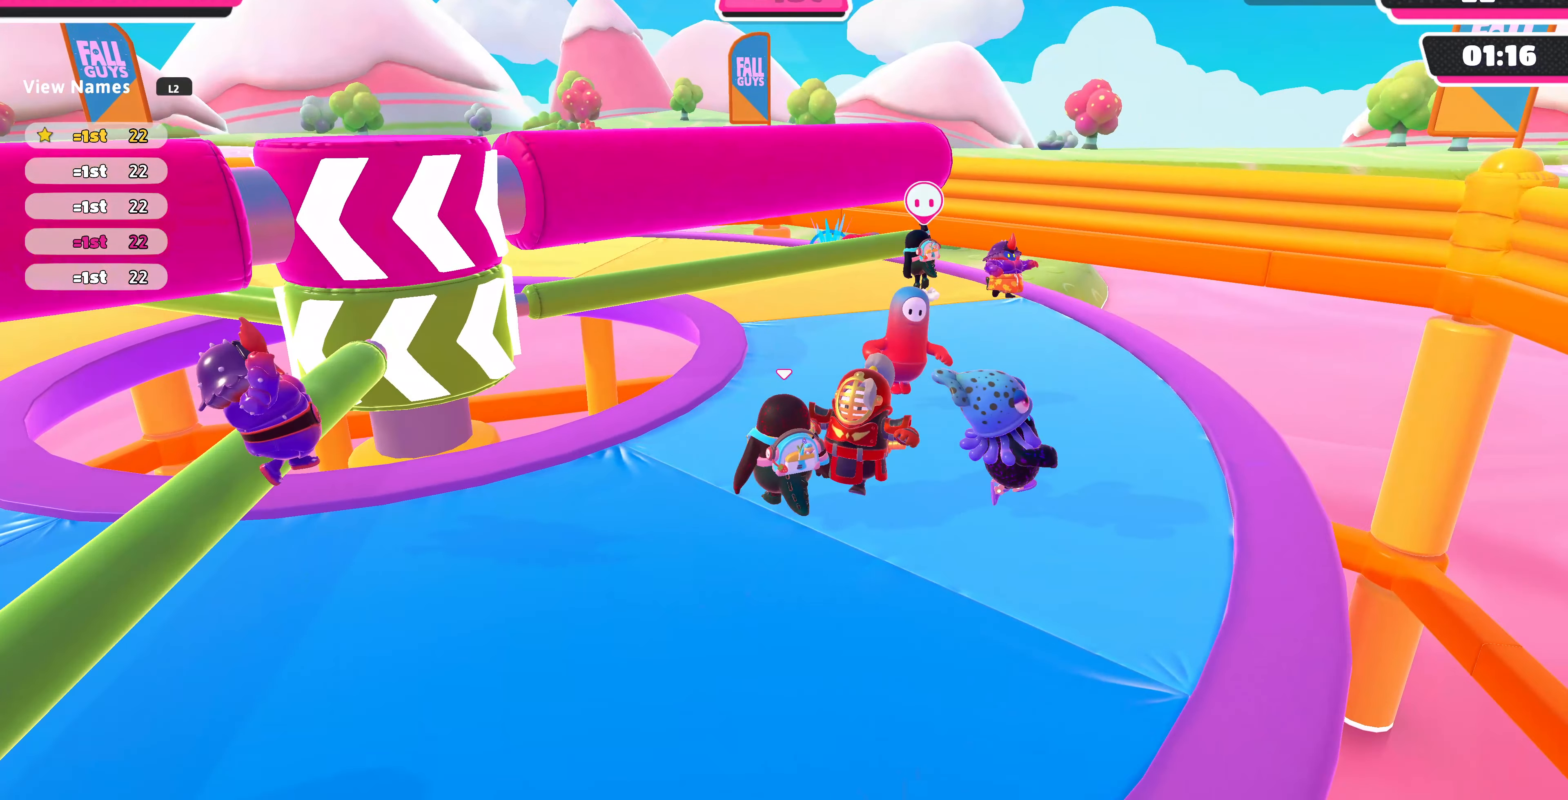
{"buttons": [], "left_stick": "center", "right_stick": "center", "events": []}
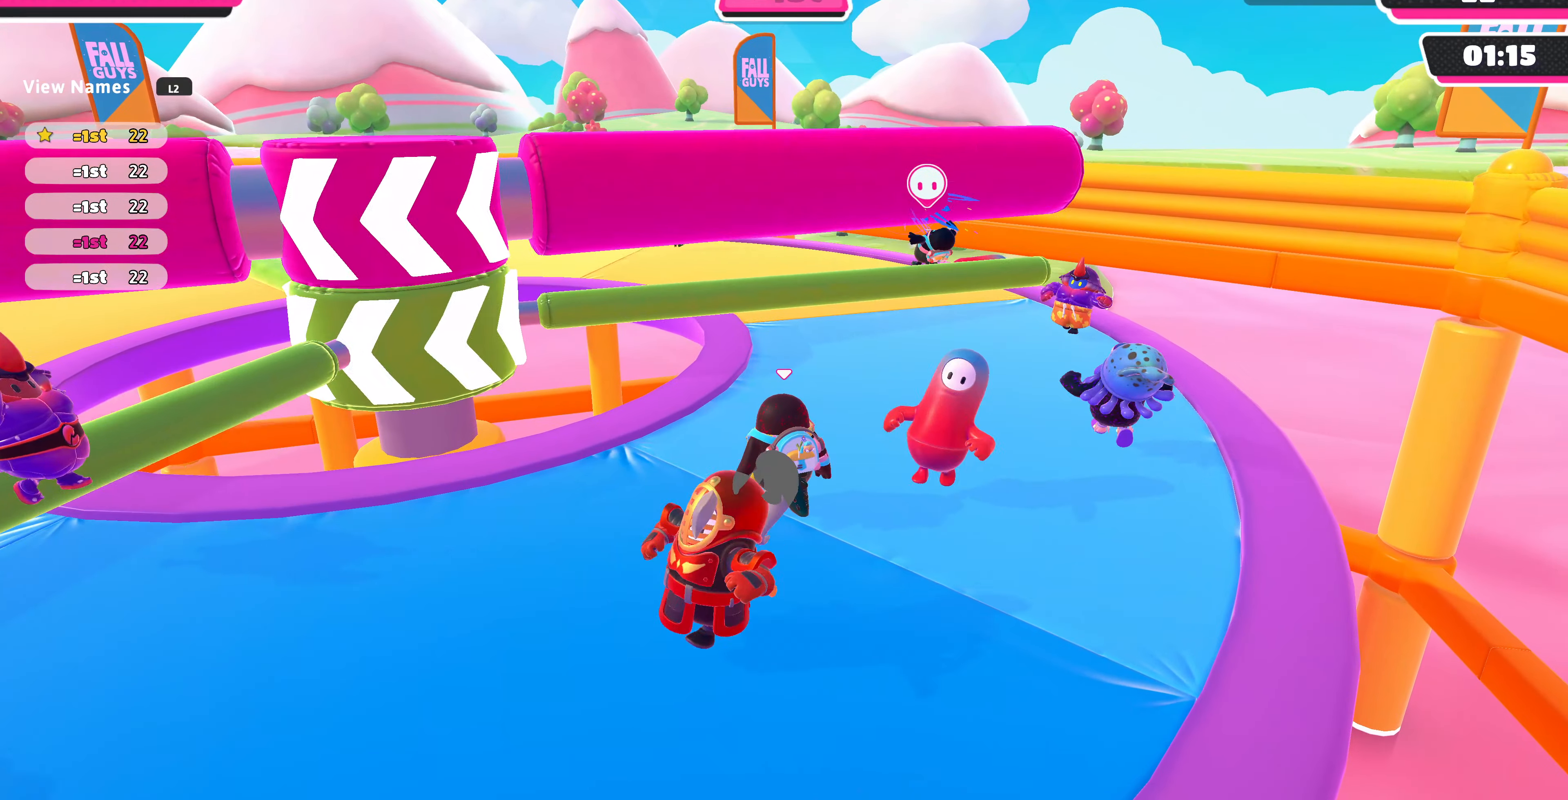
{"buttons": [], "left_stick": "center", "right_stick": "left", "events": [[166, "right_stick", "left"]]}
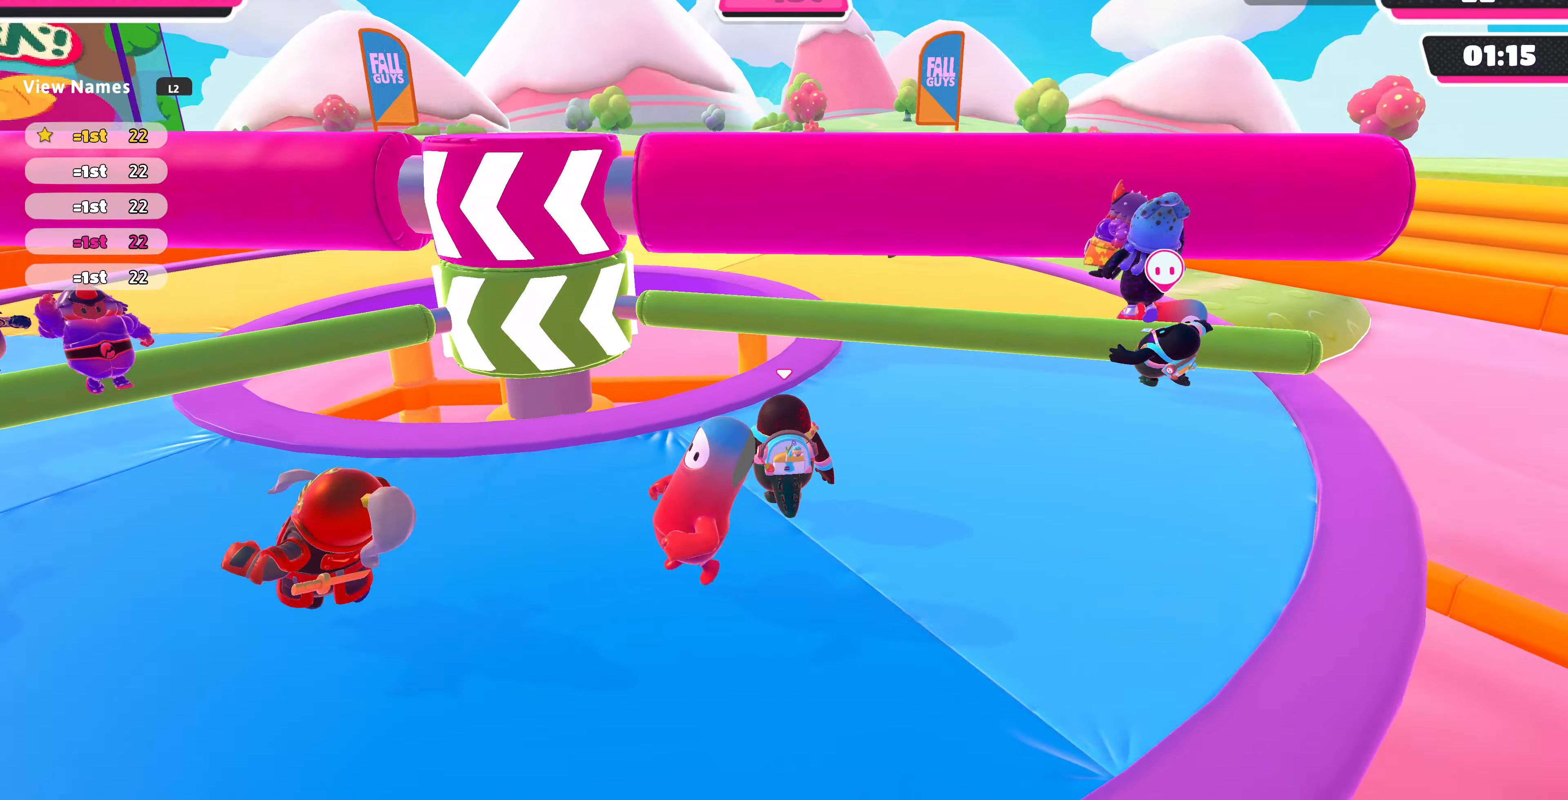
{"buttons": [], "left_stick": "center", "right_stick": "center", "events": [[133, "right_stick", "center"]]}
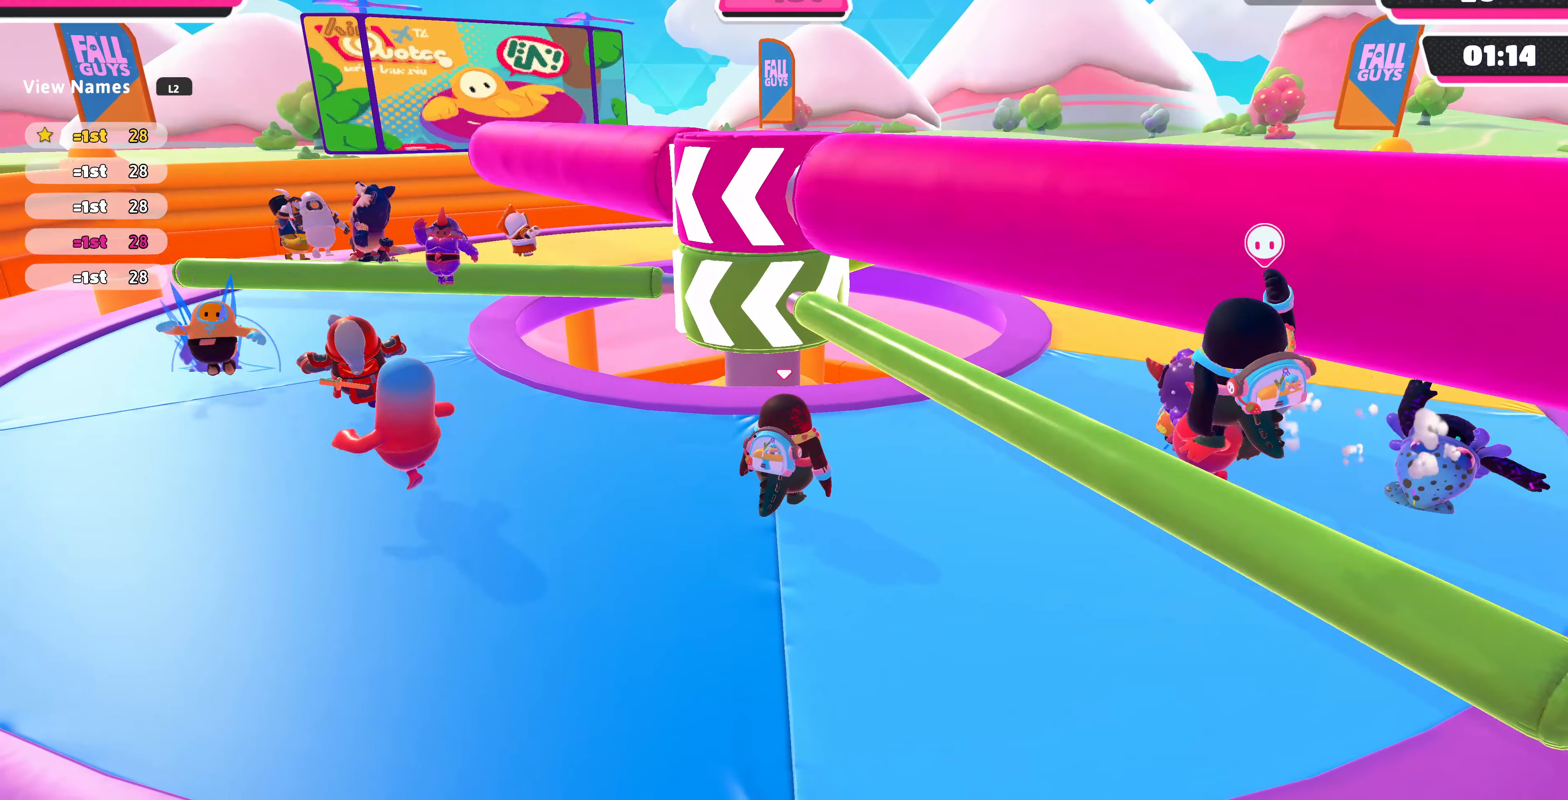
{"buttons": [], "left_stick": "center", "right_stick": "center", "events": [[66, "CROSS", "down"], [166, "CROSS", "up"]]}
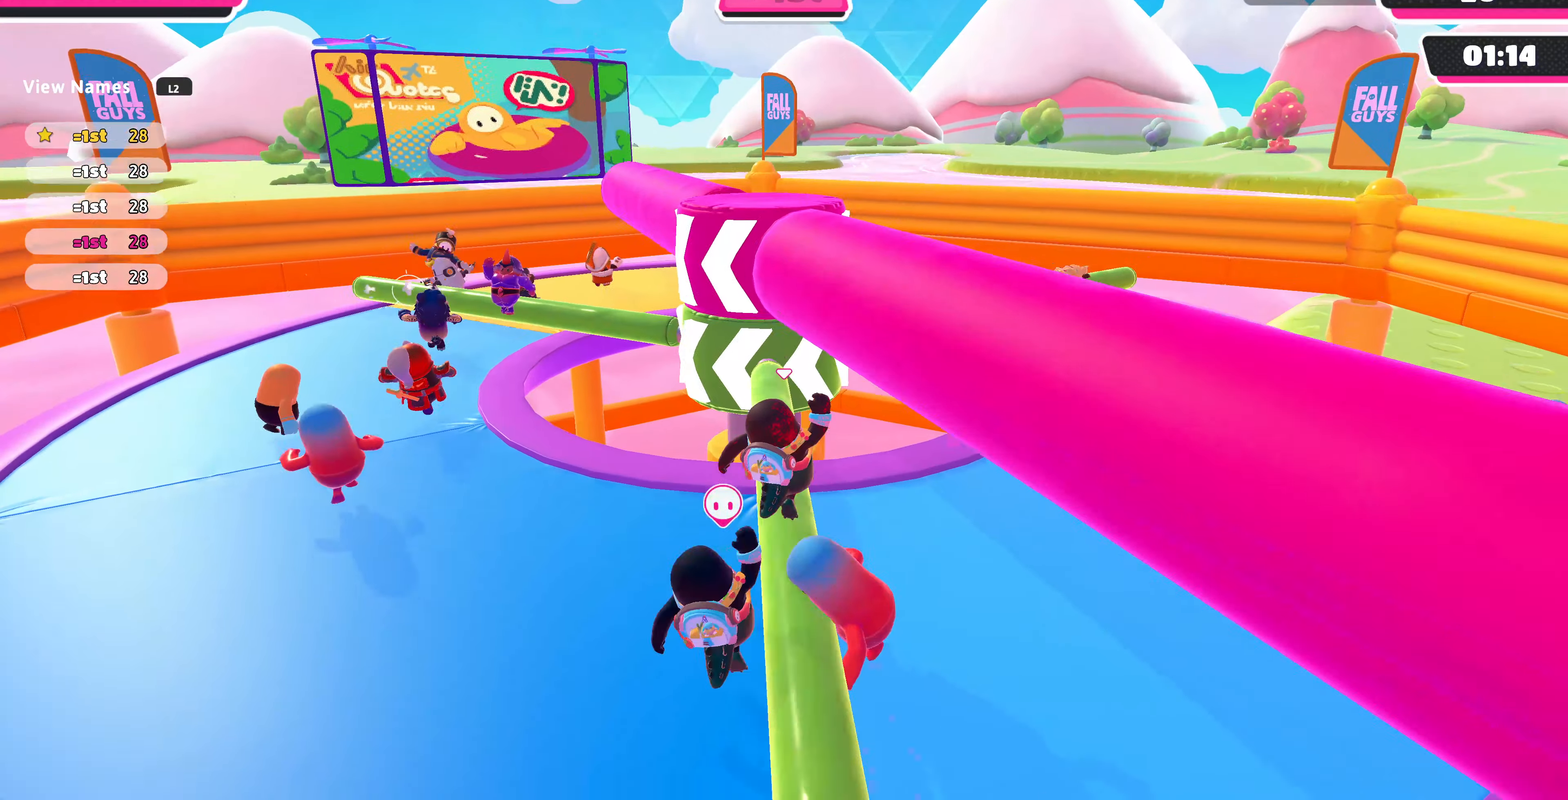
{"buttons": [], "left_stick": "center", "right_stick": "center", "events": []}
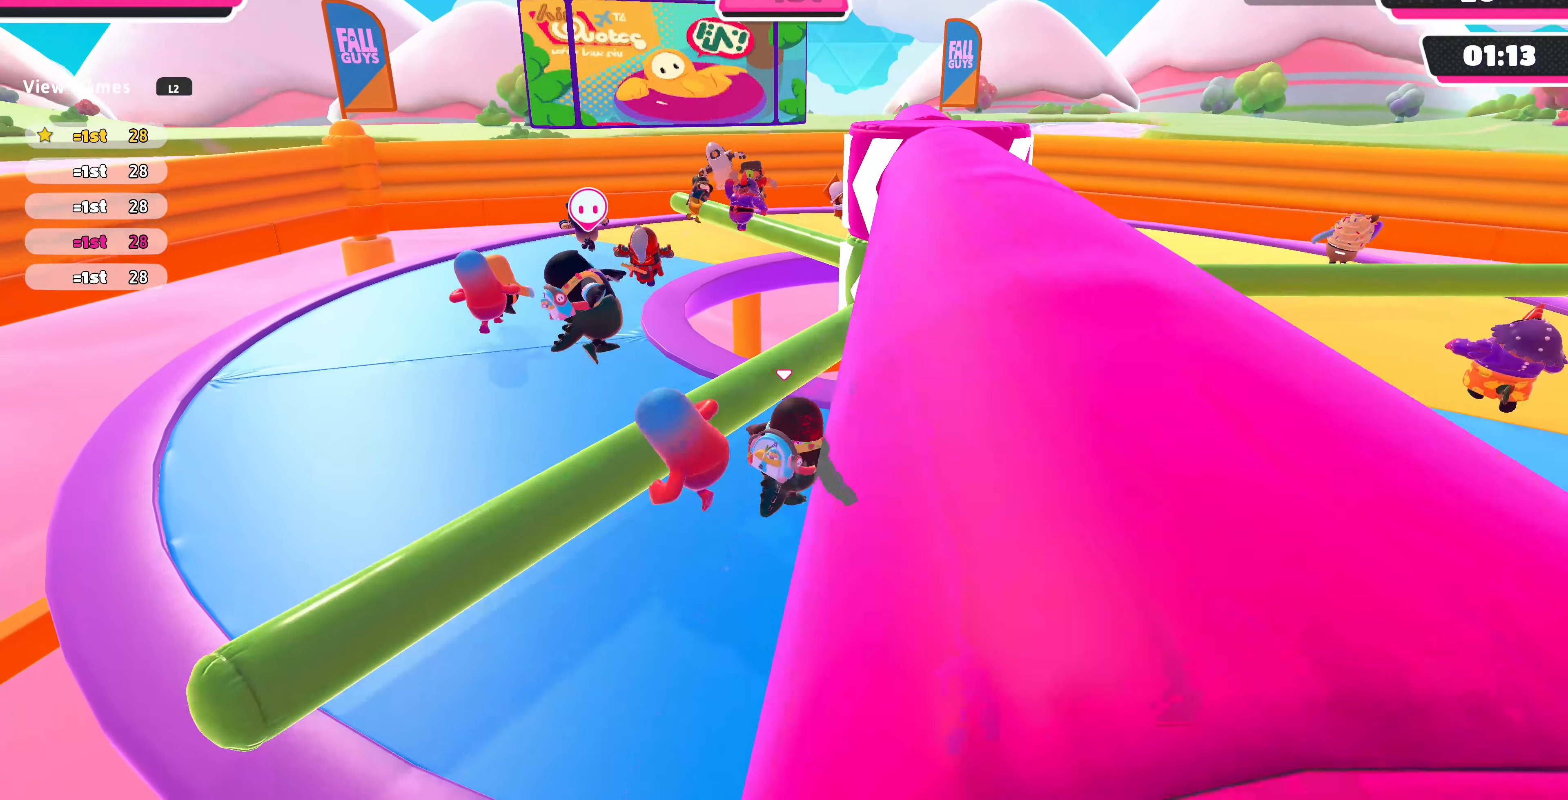
{"buttons": [], "left_stick": "center", "right_stick": "center", "events": []}
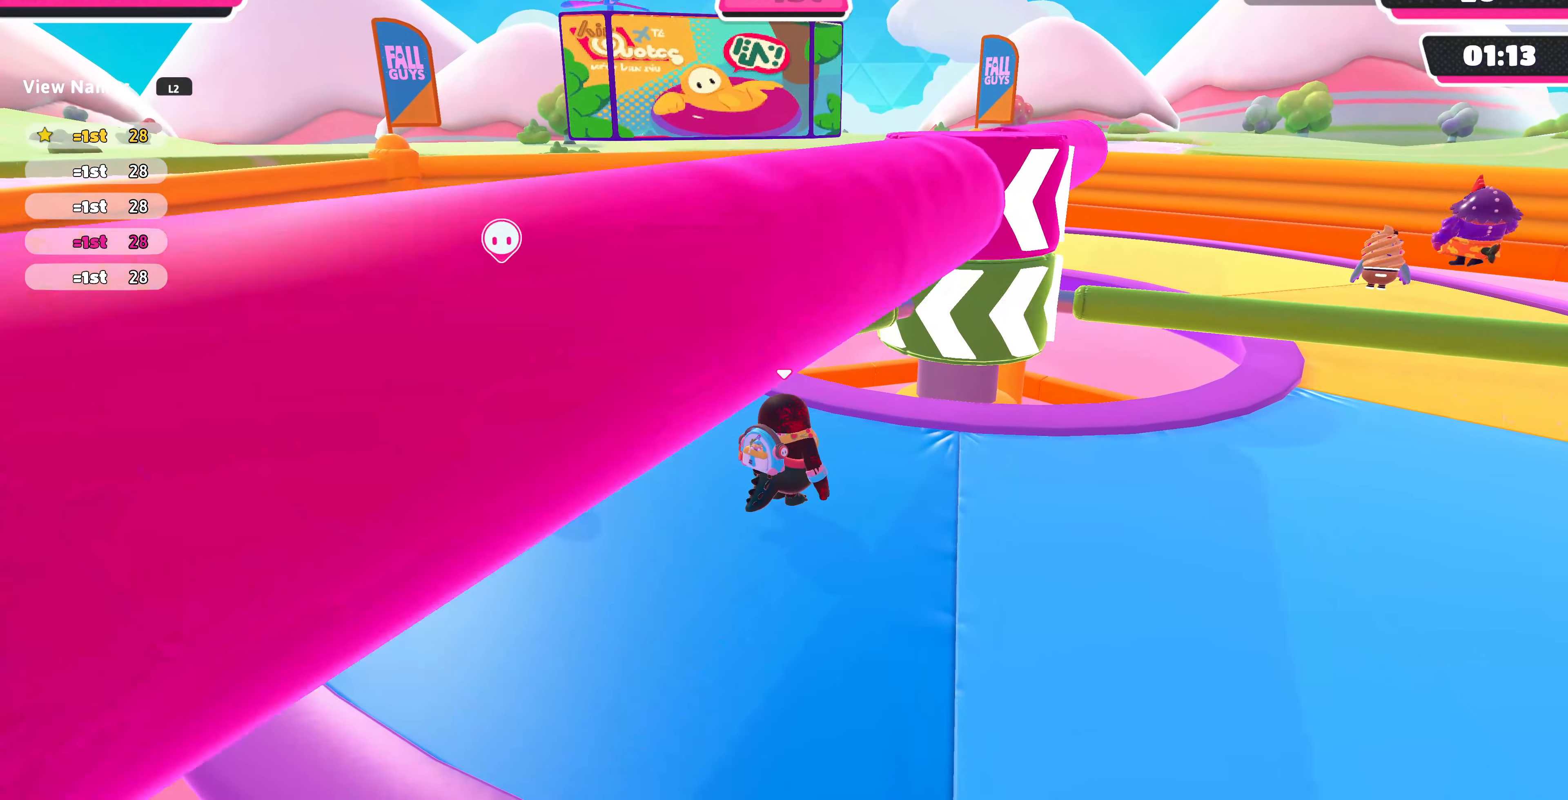
{"buttons": [], "left_stick": "center", "right_stick": "center", "events": []}
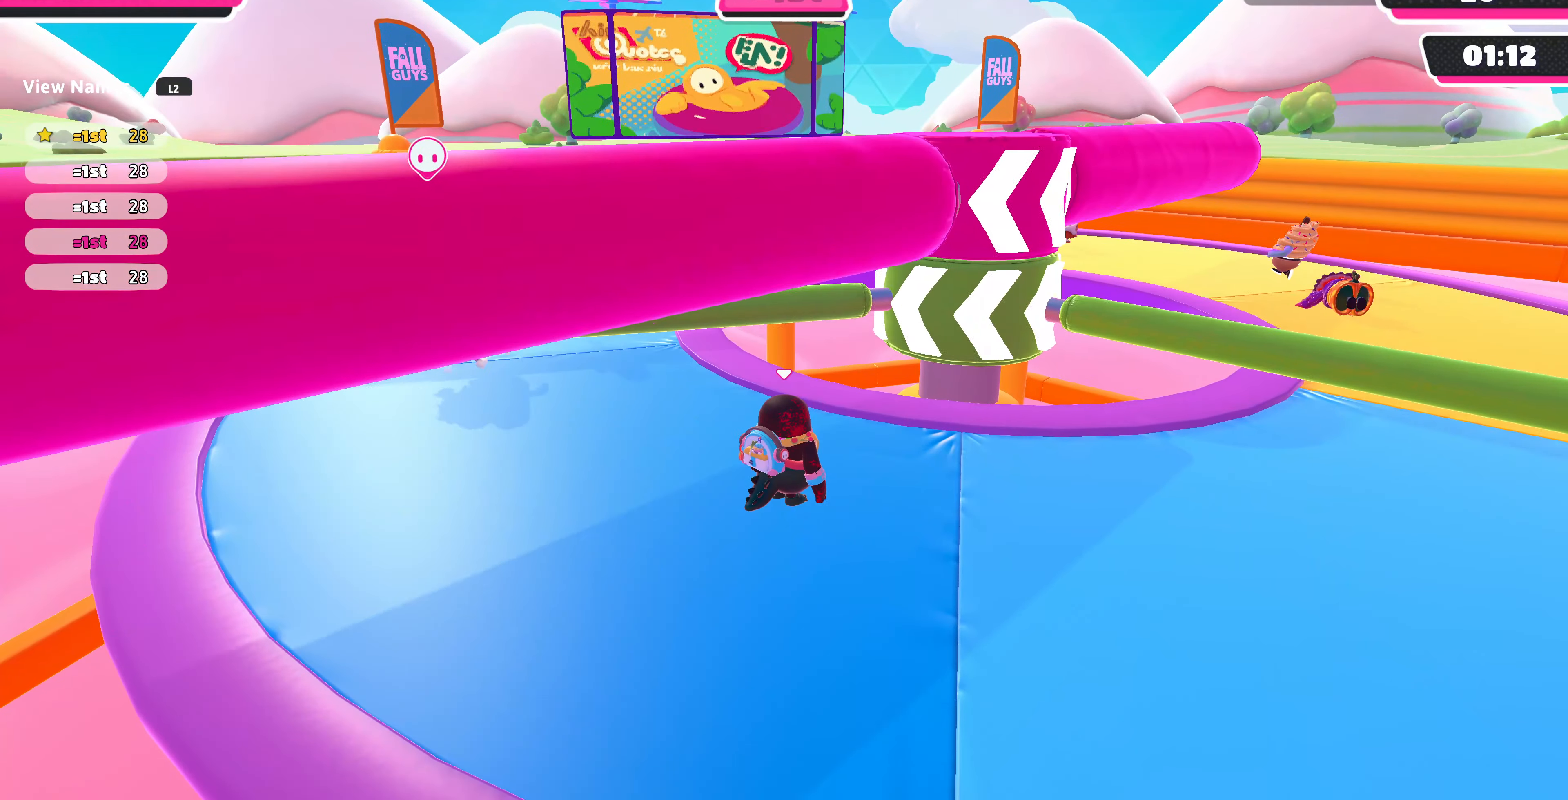
{"buttons": [], "left_stick": "center", "right_stick": "center", "events": []}
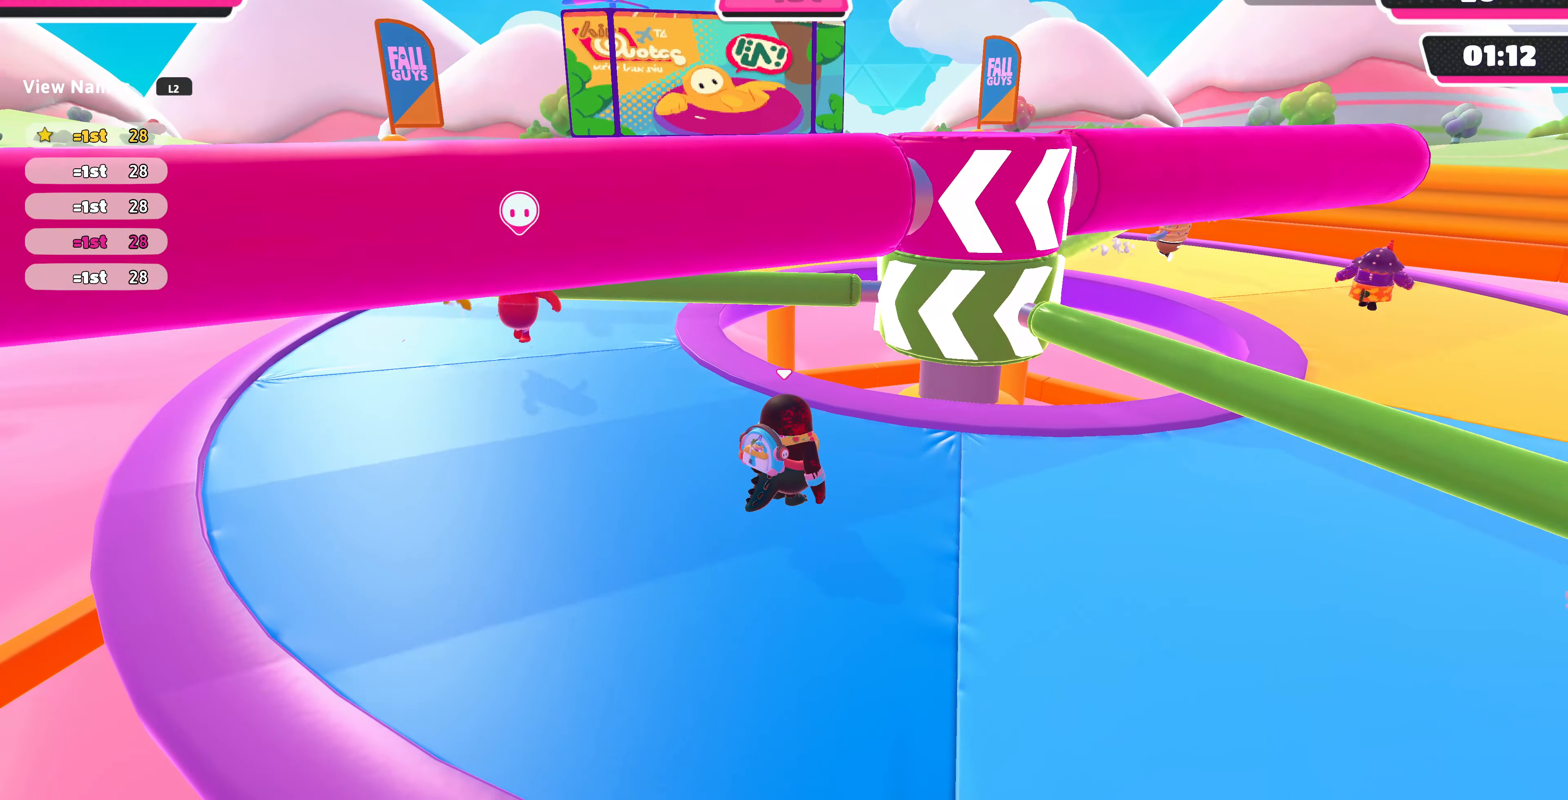
{"buttons": [], "left_stick": "center", "right_stick": "center", "events": []}
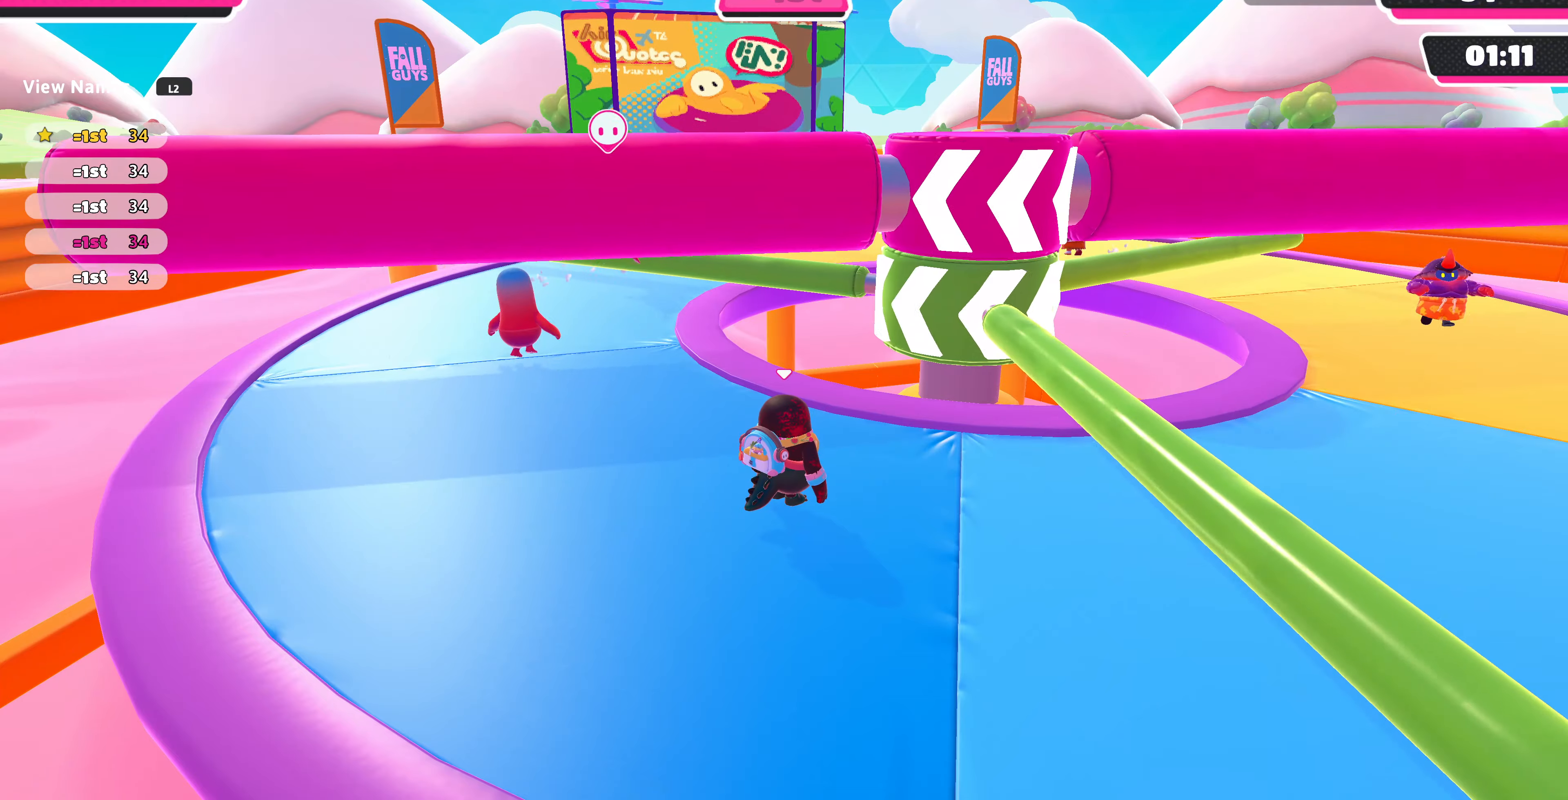
{"buttons": [], "left_stick": "center", "right_stick": "center", "events": []}
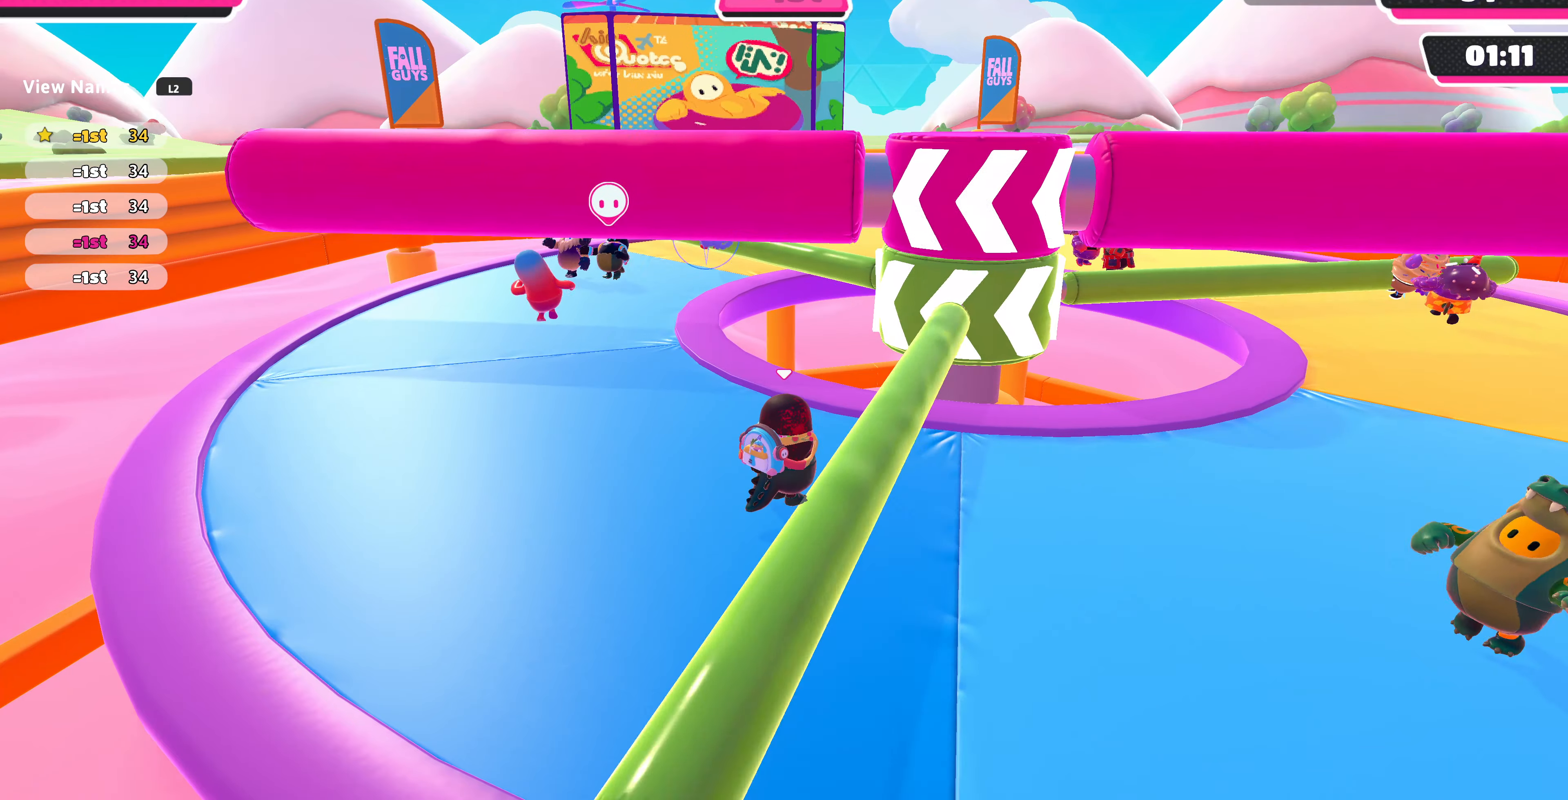
{"buttons": [], "left_stick": "down-right", "right_stick": "center", "events": [[134, "CROSS", "down"], [267, "left_stick", "down-right"], [367, "CROSS", "up"]]}
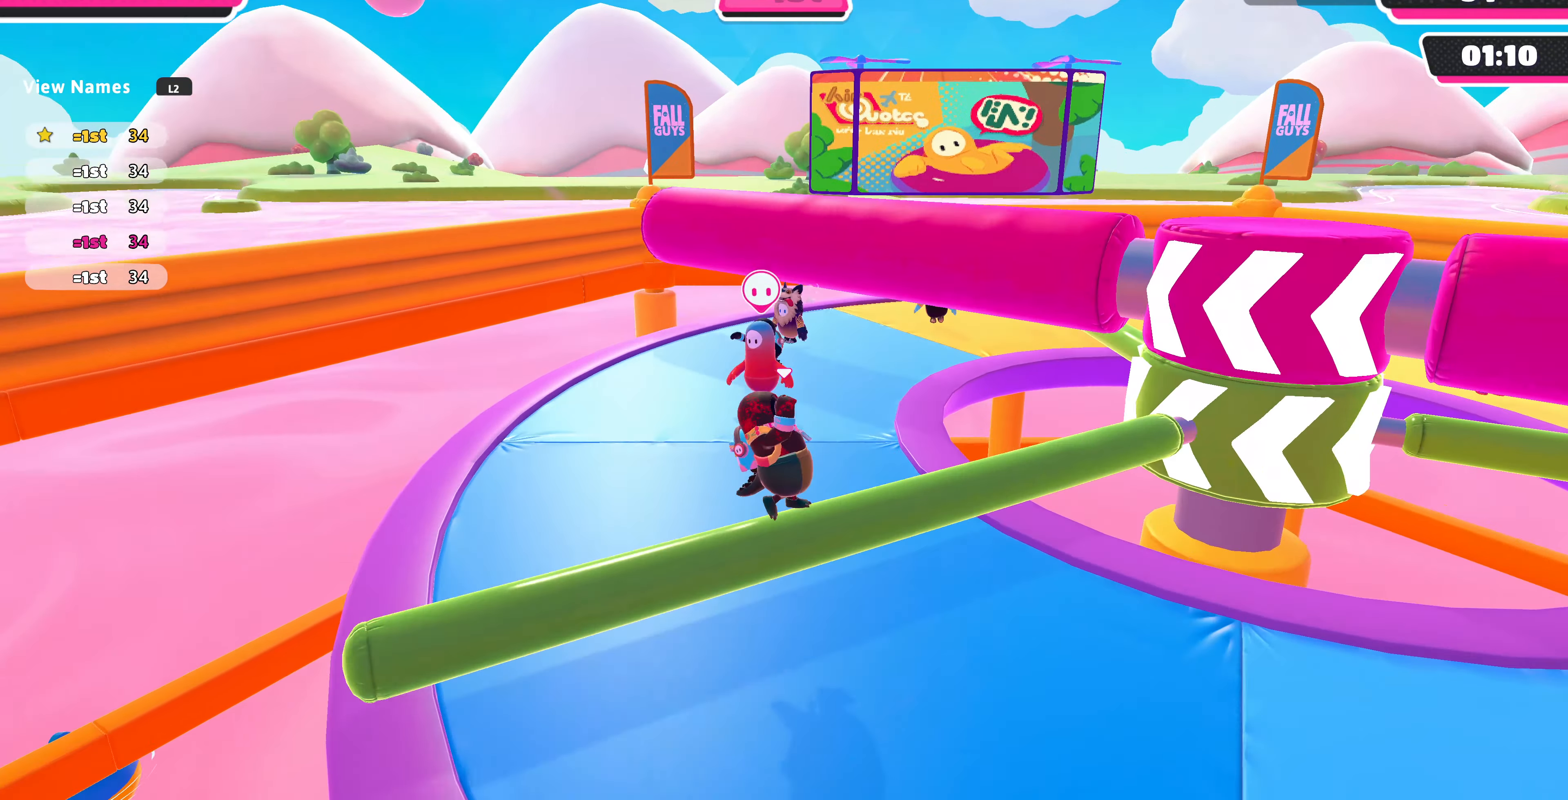
{"buttons": [], "left_stick": "center", "right_stick": "right", "events": [[134, "right_stick", "right"], [234, "left_stick", "center"]]}
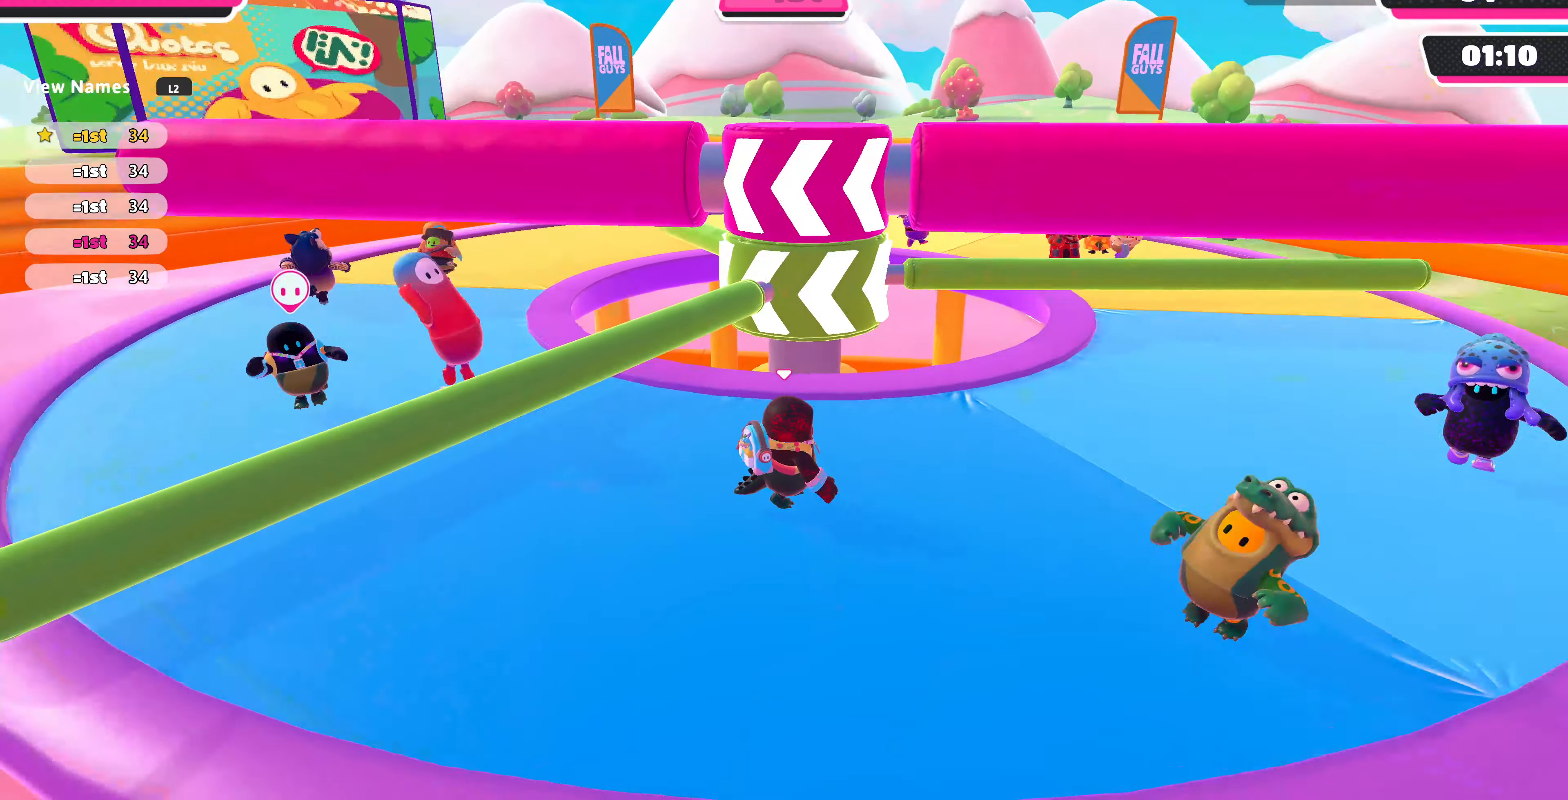
{"buttons": [], "left_stick": "center", "right_stick": "center", "events": [[34, "right_stick", "center"]]}
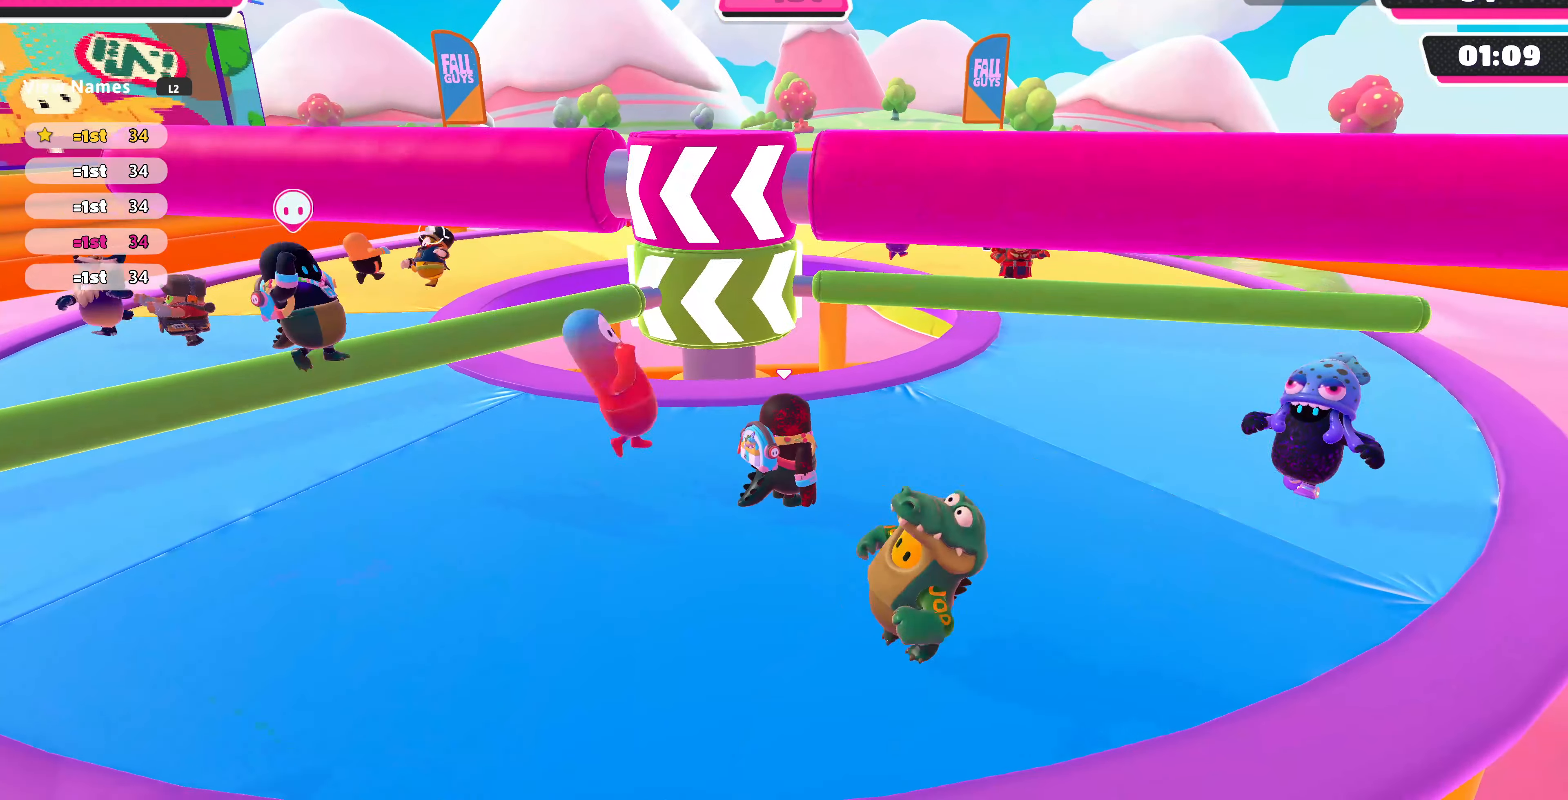
{"buttons": [], "left_stick": "center", "right_stick": "center", "events": []}
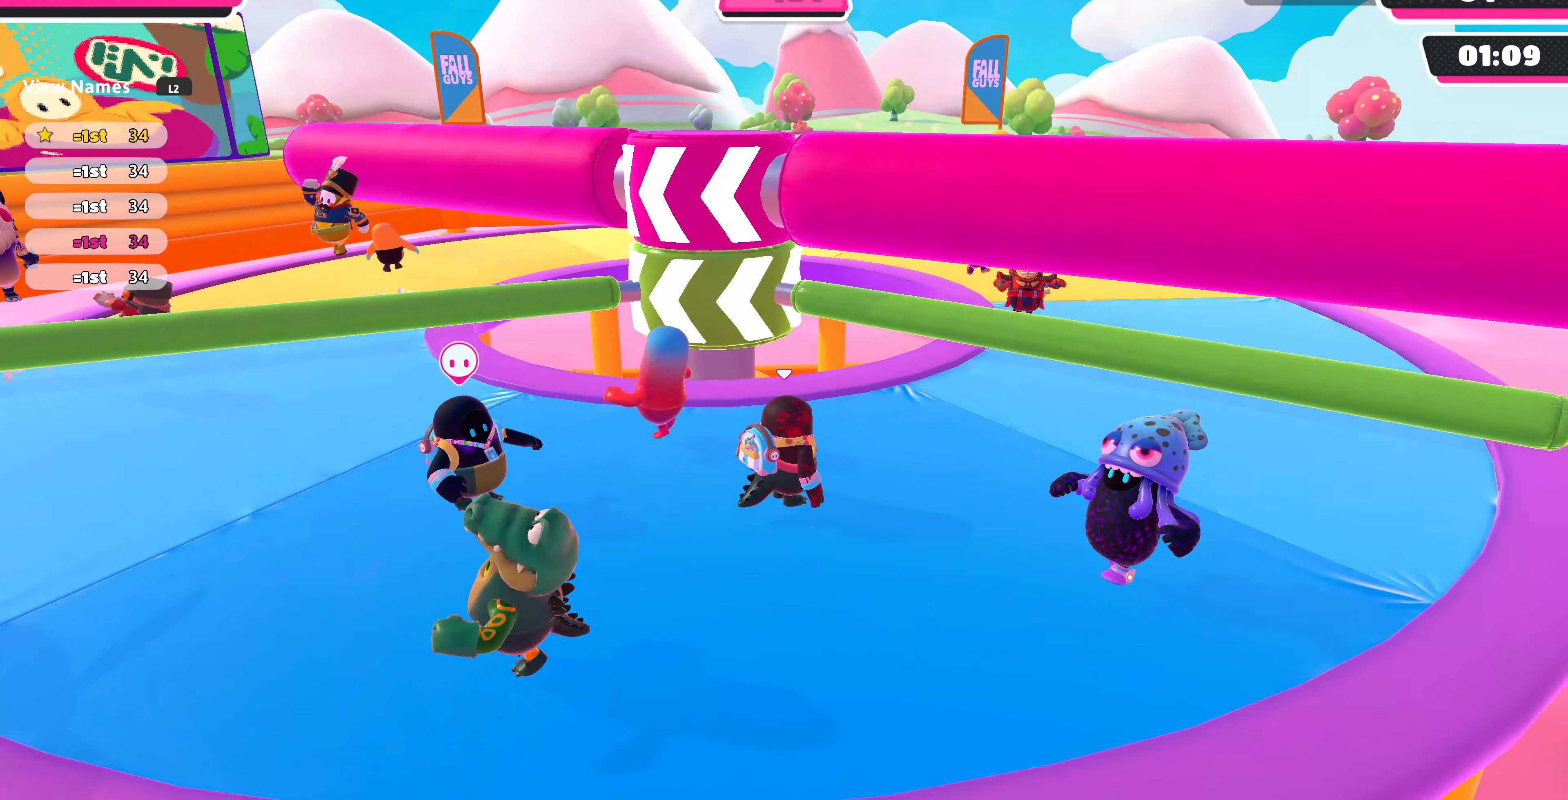
{"buttons": [], "left_stick": "left", "right_stick": "center", "events": [[134, "left_stick", "up-left"], [267, "left_stick", "left"]]}